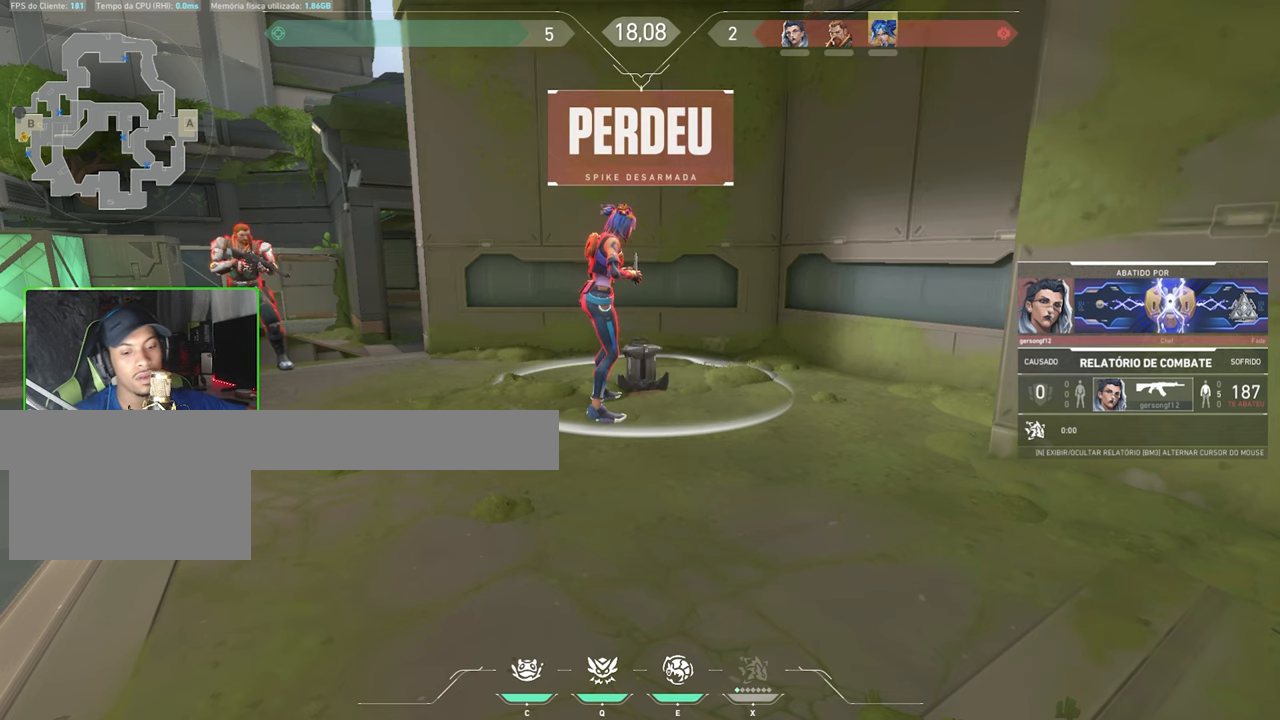
Gameplay with keyboard and mouse; each line is a JSON object with the keys and mouse buttons held at the frame after it. "events" lists presses ("down") and releases ("up") of "1", "2", "3", "4", "5", "a", "alt", "c", "caps_lock", "ctrl", "d", "e", "f", "g", "q", "r", "s", "shift", "space", "t", "tab", "v", "w", "x", "z", "mouse_left", "mouse_wheel" and "mouse_right" between this image and that frame as [ms after this image, input, new state], when the widget could be followed in between. "mouse_left", "mouse_wheel", "mouse_right" = the "left", "wheel", "right" buttons of the "mouse" list. No other keys are recorded. "wheel" means that the mouse wheel is clicked or scrolled. "mouse_move" is the direction in which the mouse moves at that frame (one of eight, or "still"), when it could be read.
{"keys": ["tab"], "mouse": [], "mouse_move": "still", "events": [[83, "tab", "down"]]}
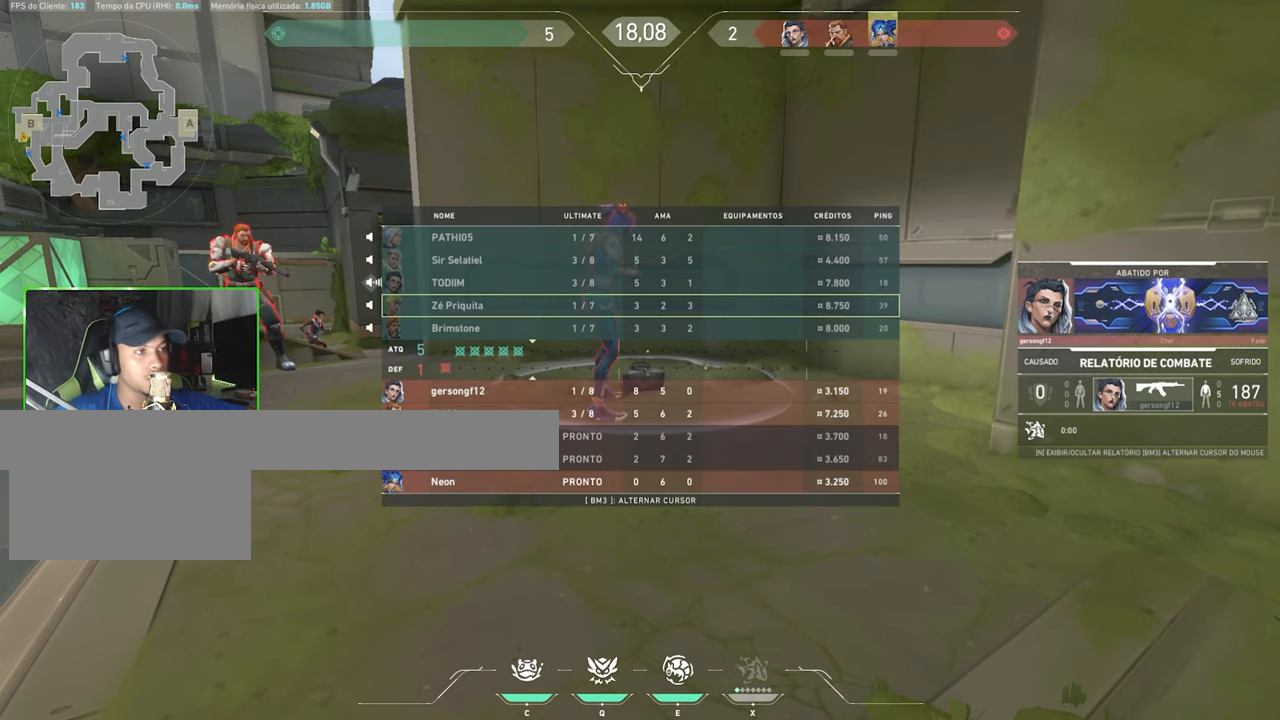
{"keys": ["tab"], "mouse": [], "mouse_move": "left", "events": []}
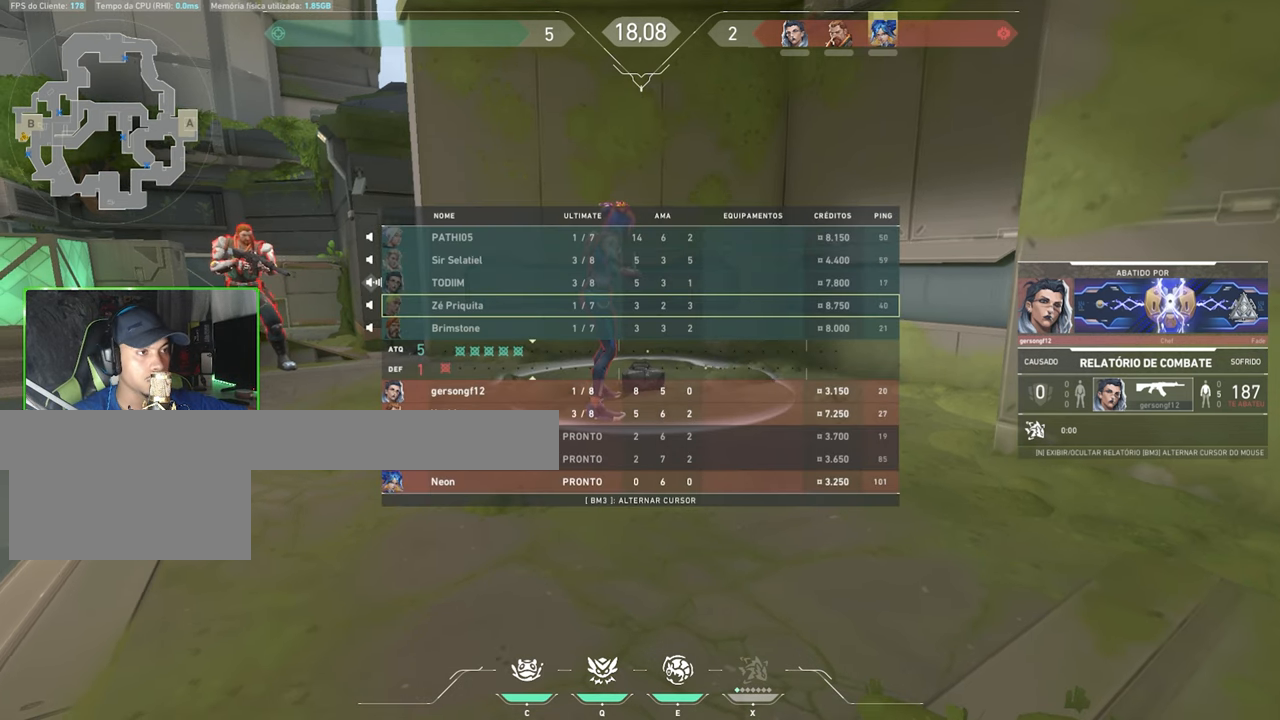
{"keys": [], "mouse": [], "mouse_move": "still", "events": [[267, "tab", "up"]]}
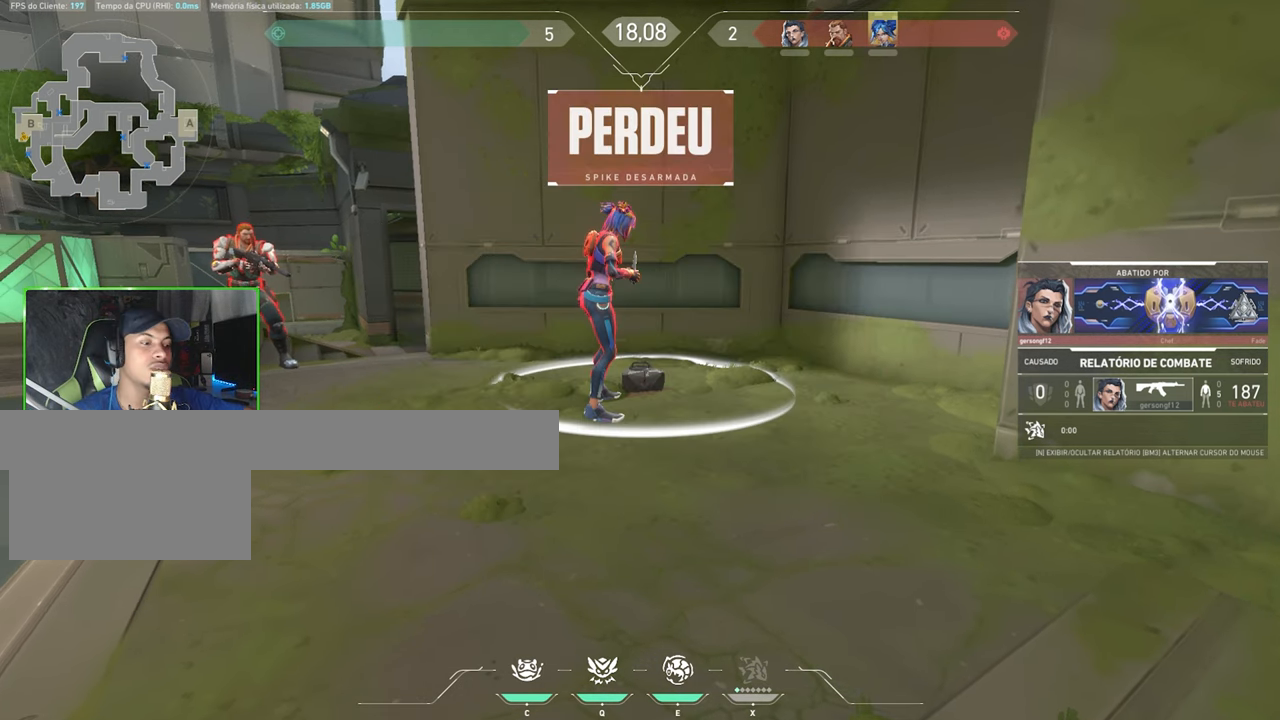
{"keys": [], "mouse": [], "mouse_move": "still", "events": []}
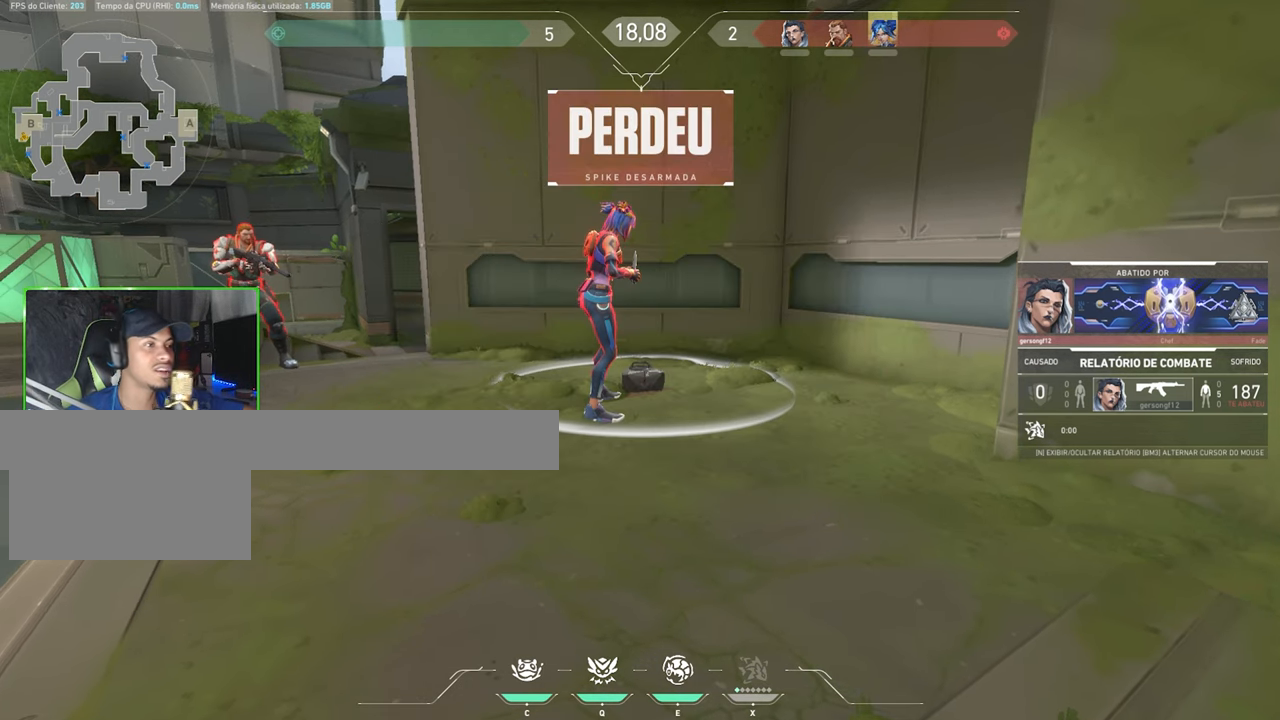
{"keys": [], "mouse": [], "mouse_move": "still", "events": []}
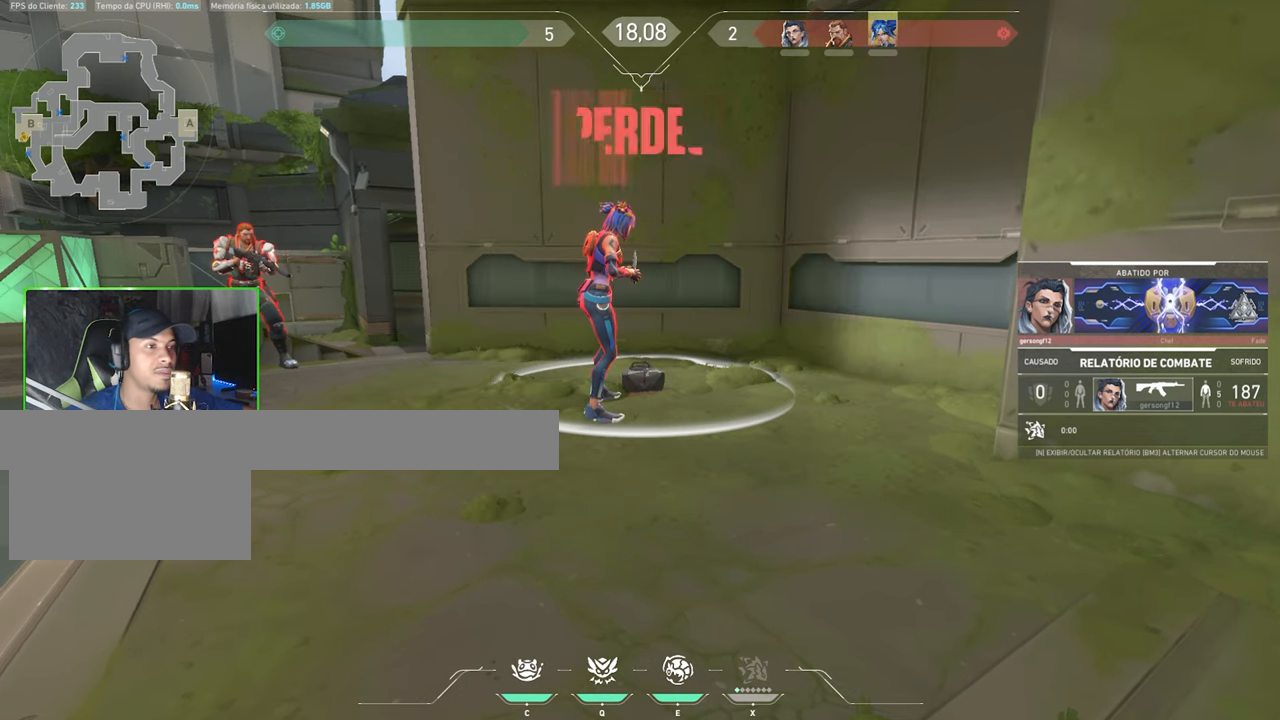
{"keys": [], "mouse": [], "mouse_move": "still", "events": []}
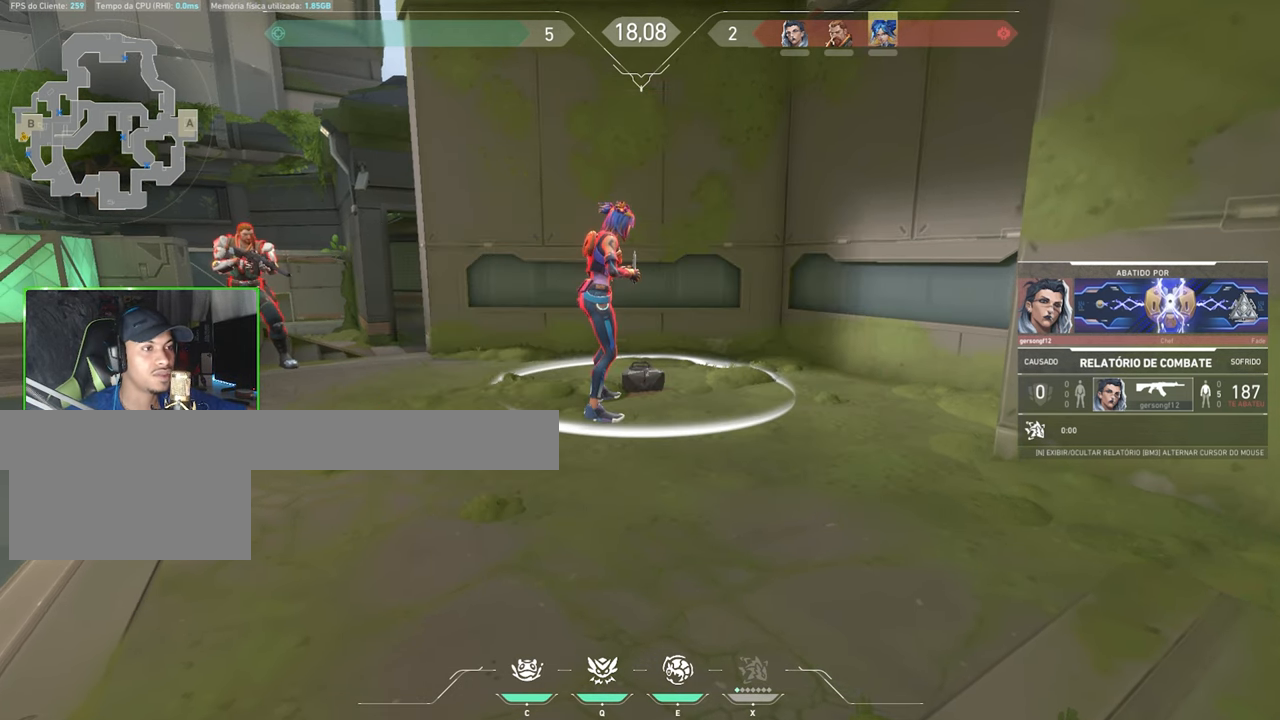
{"keys": ["w"], "mouse": [], "events": [[483, "w", "down"]]}
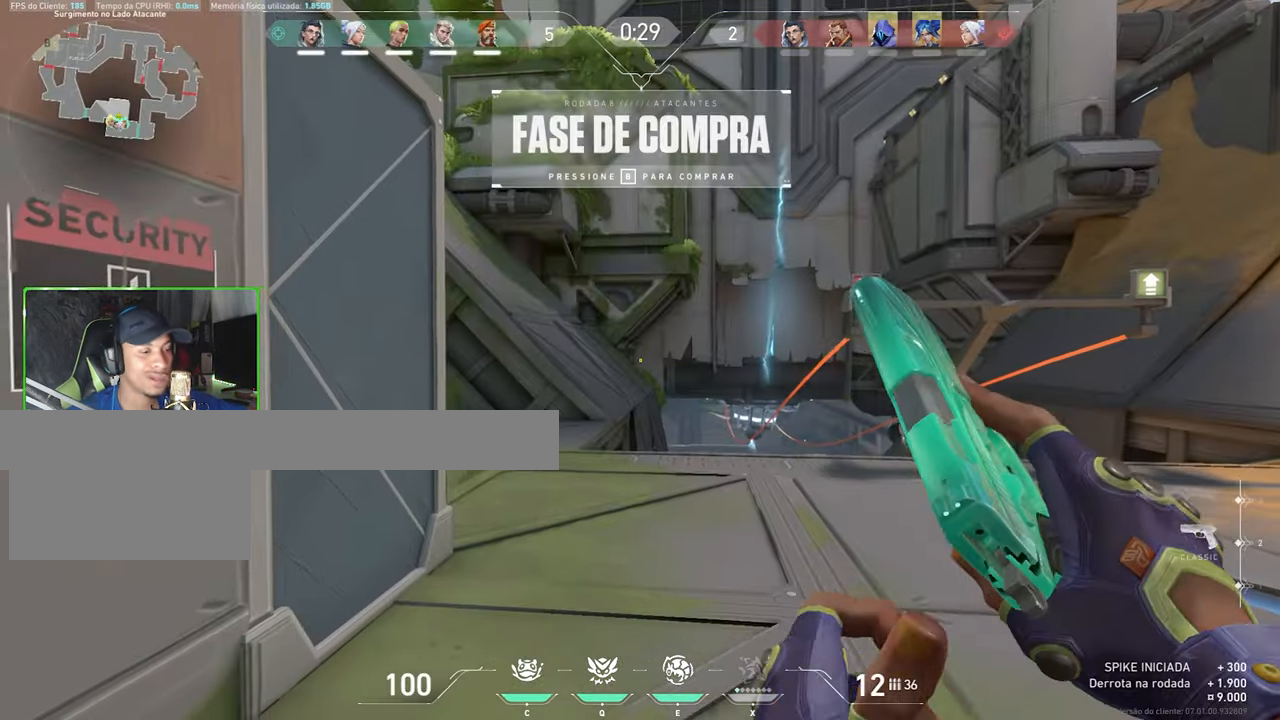
{"keys": ["d", "w"], "mouse": [], "mouse_move": "still", "events": [[350, "d", "down"]]}
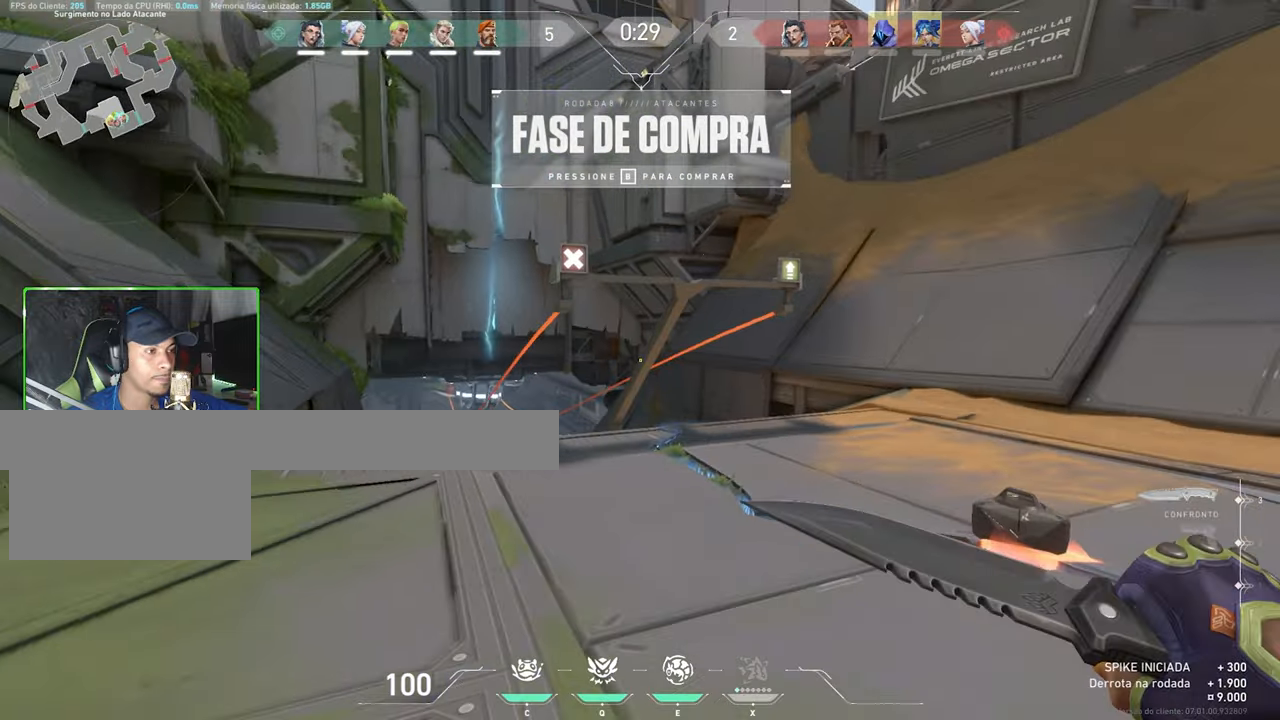
{"keys": ["a", "w"], "mouse": [], "mouse_move": "down-right", "events": [[284, "d", "up"], [484, "a", "down"]]}
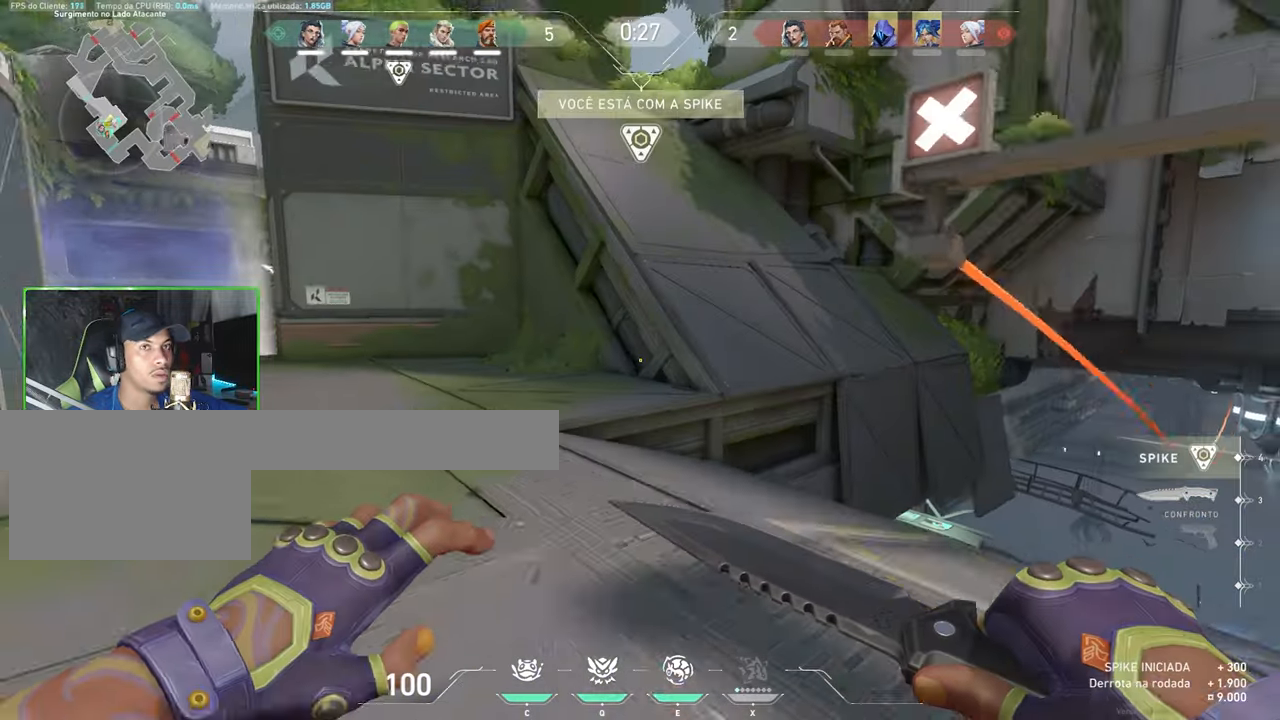
{"keys": ["d"], "mouse": [], "mouse_move": "still", "events": [[34, "w", "up"], [234, "s", "down"], [334, "a", "up"], [367, "d", "down"], [450, "s", "up"]]}
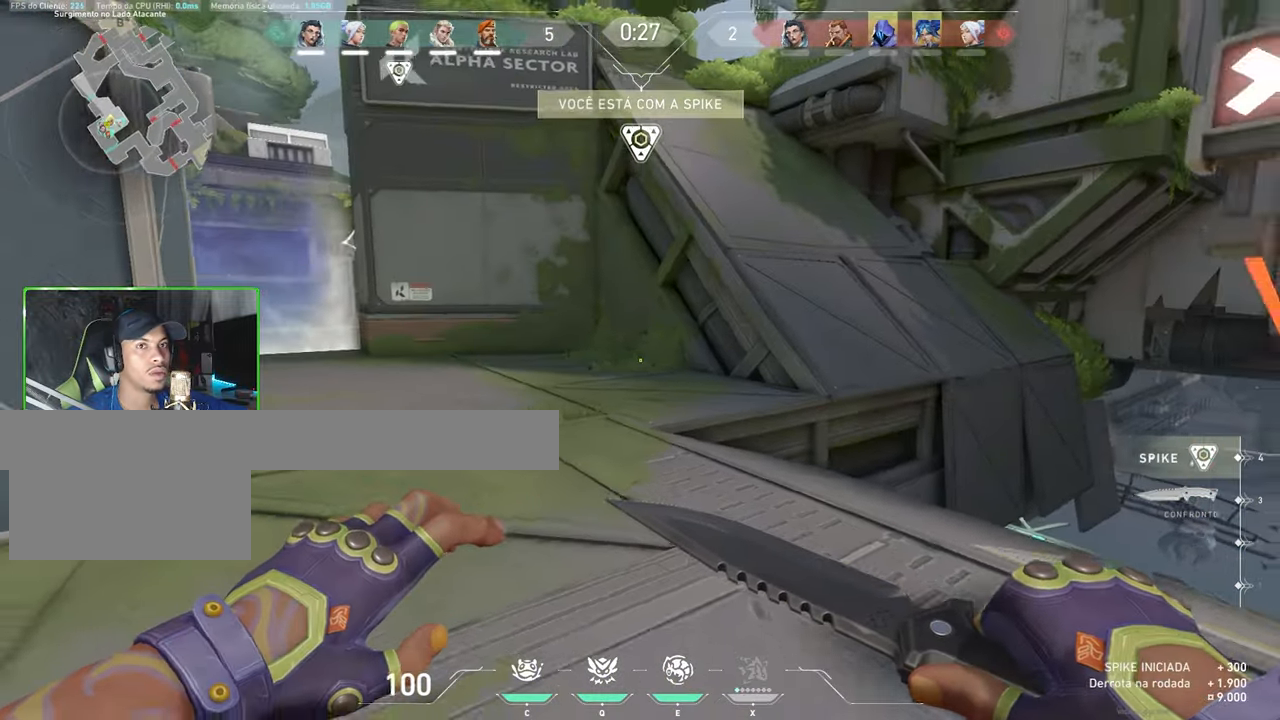
{"keys": [], "mouse": [], "mouse_move": "still", "events": [[134, "a", "down"], [184, "d", "up"], [250, "a", "up"], [250, "s", "down"], [267, "f", "down"], [267, "s", "up"], [267, "w", "down"], [300, "f", "up"], [300, "w", "up"], [384, "mouse_left", "down"], [484, "mouse_left", "up"]]}
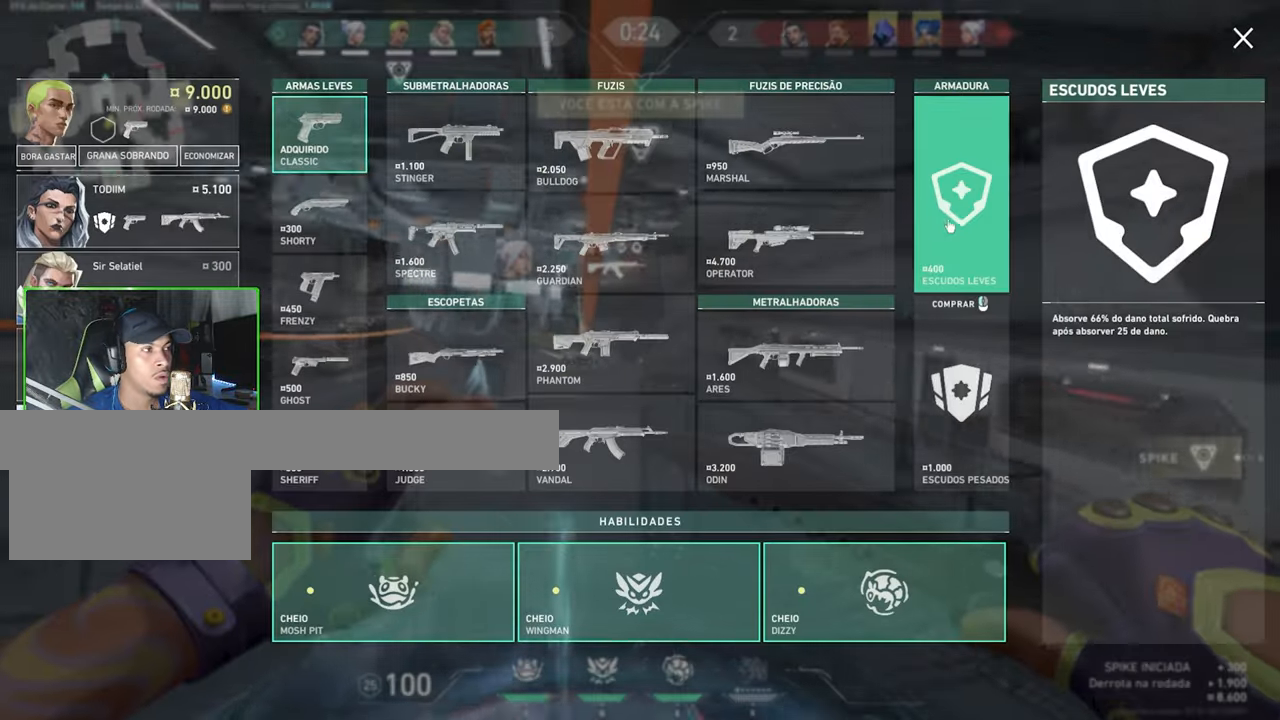
{"keys": [], "mouse": [], "mouse_move": "down-left", "events": []}
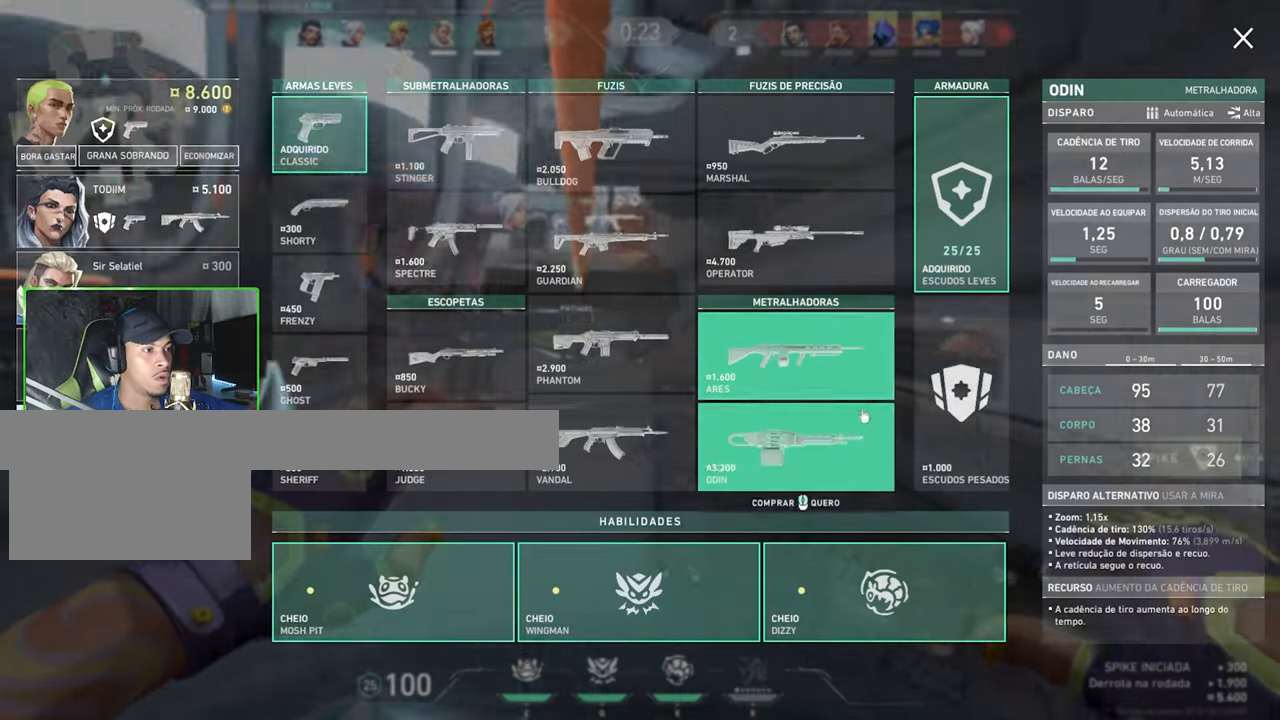
{"keys": [], "mouse": [], "mouse_move": "down-left", "events": []}
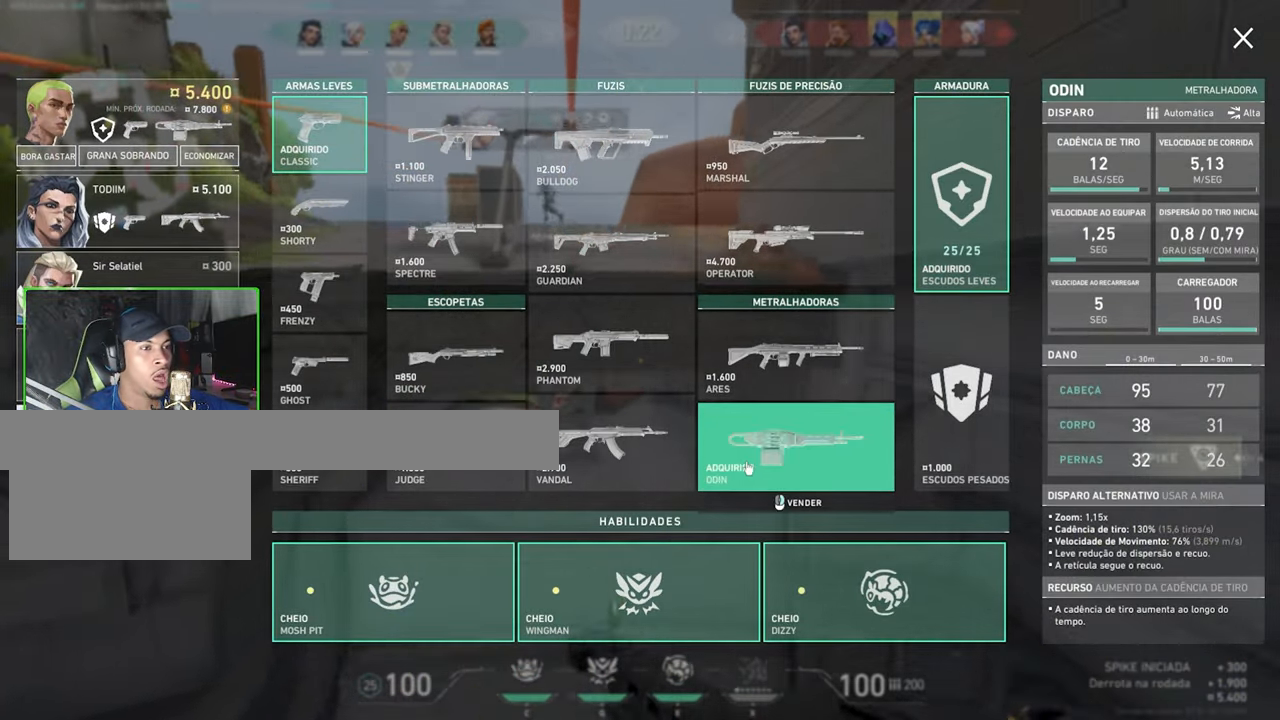
{"keys": [], "mouse": [], "mouse_move": "still", "events": []}
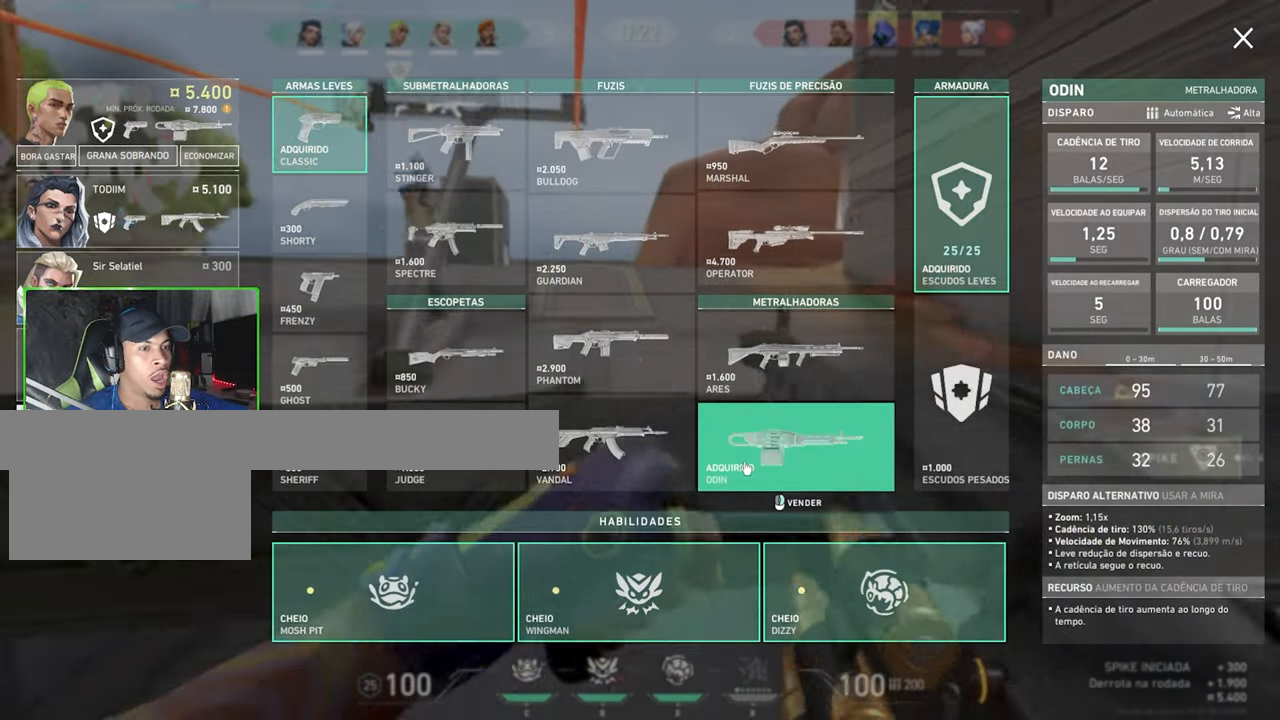
{"keys": [], "mouse": [], "mouse_move": "still", "events": []}
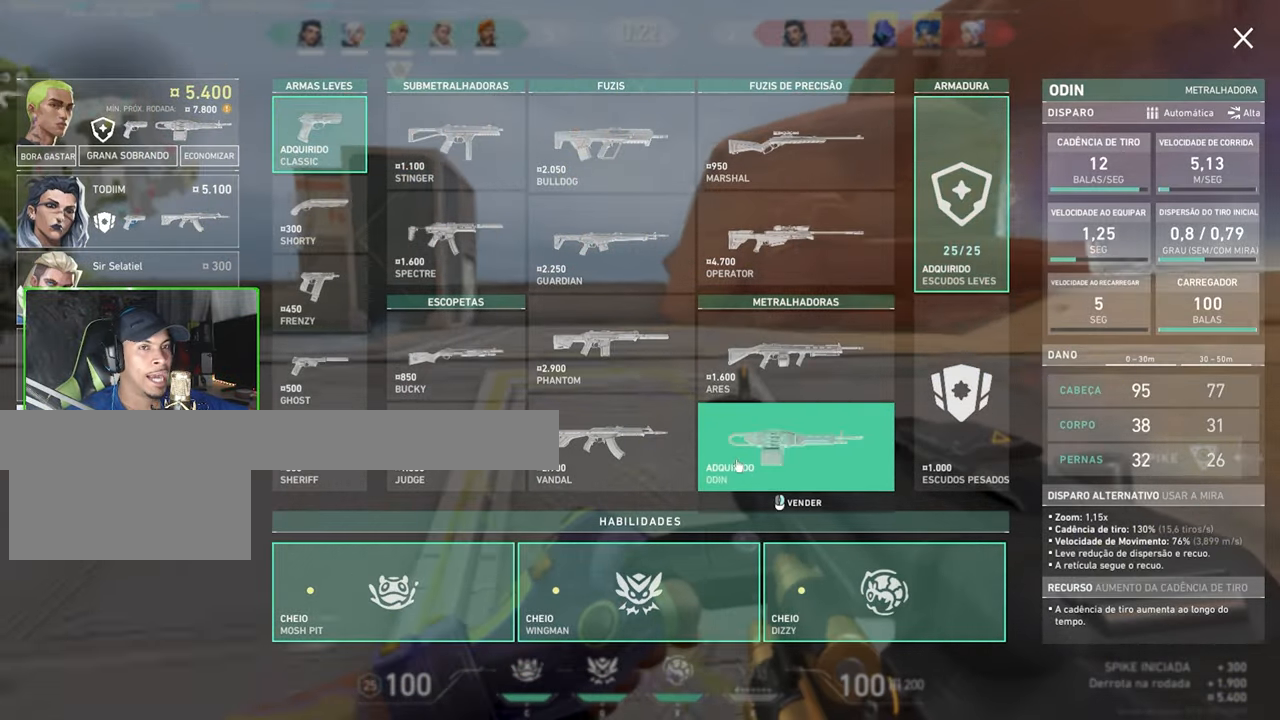
{"keys": [], "mouse": [], "mouse_move": "left", "events": []}
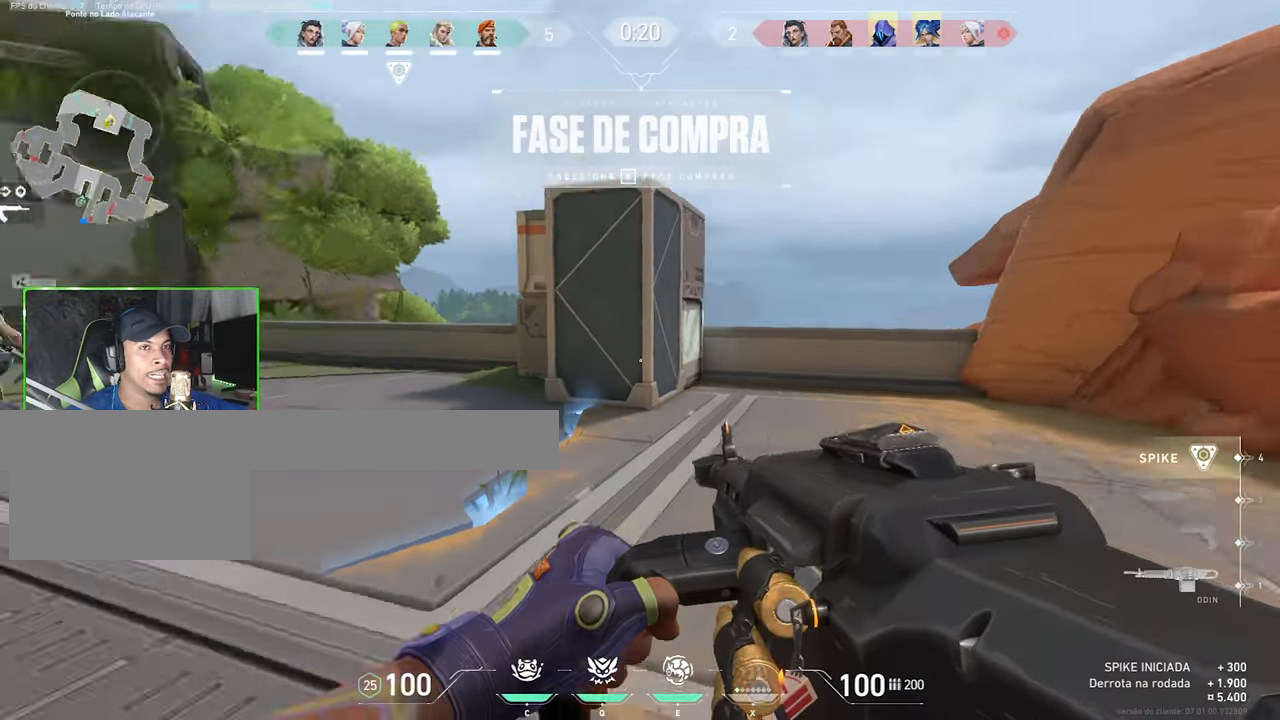
{"keys": ["w"], "mouse": [], "mouse_move": "left", "events": [[184, "w", "down"]]}
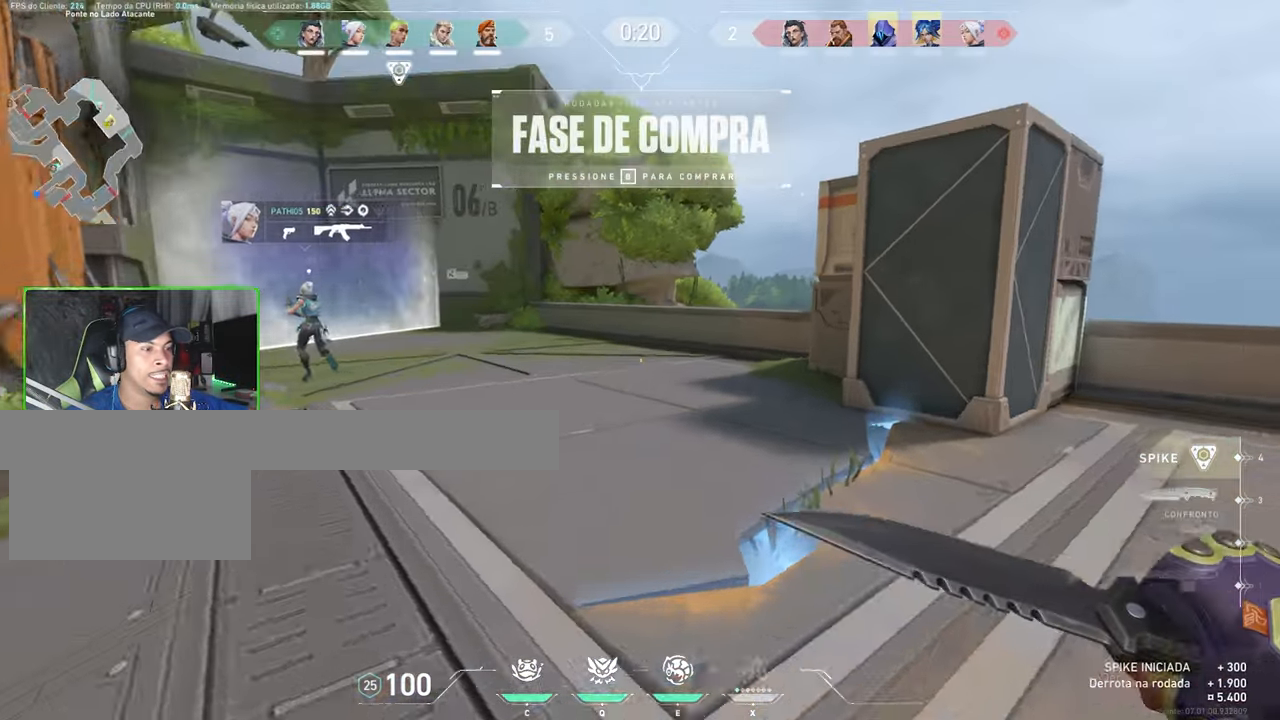
{"keys": ["tab", "w"], "mouse": [], "mouse_move": "up", "events": [[283, "tab", "down"]]}
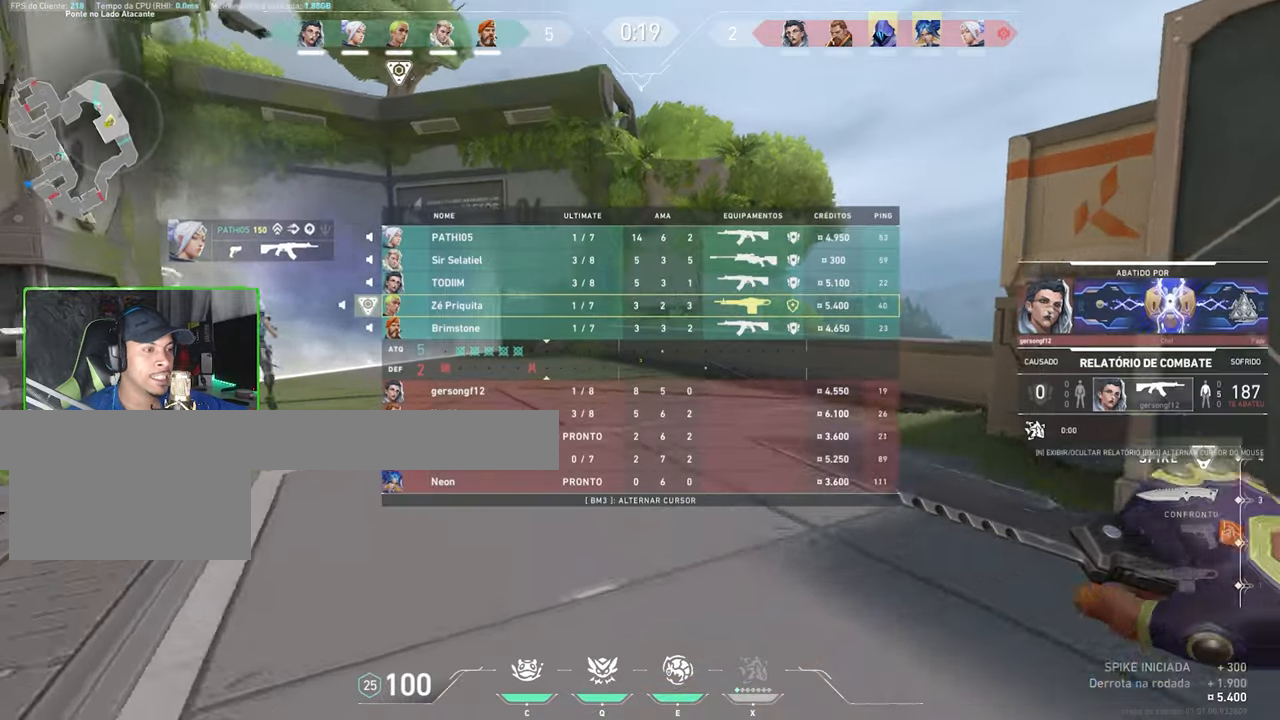
{"keys": ["tab", "w"], "mouse": [], "mouse_move": "still", "events": [[116, "space", "down"], [216, "space", "up"]]}
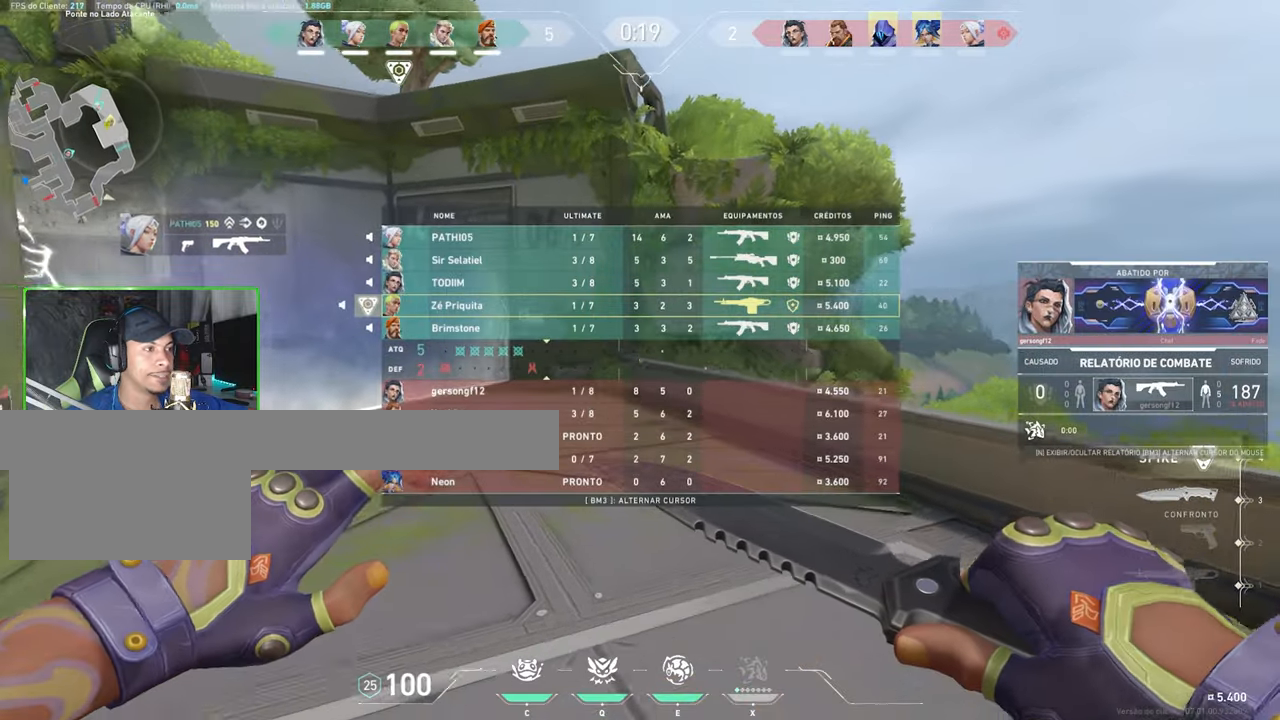
{"keys": ["w"], "mouse": [], "mouse_move": "still", "events": [[283, "space", "down"], [350, "space", "up"], [350, "tab", "up"]]}
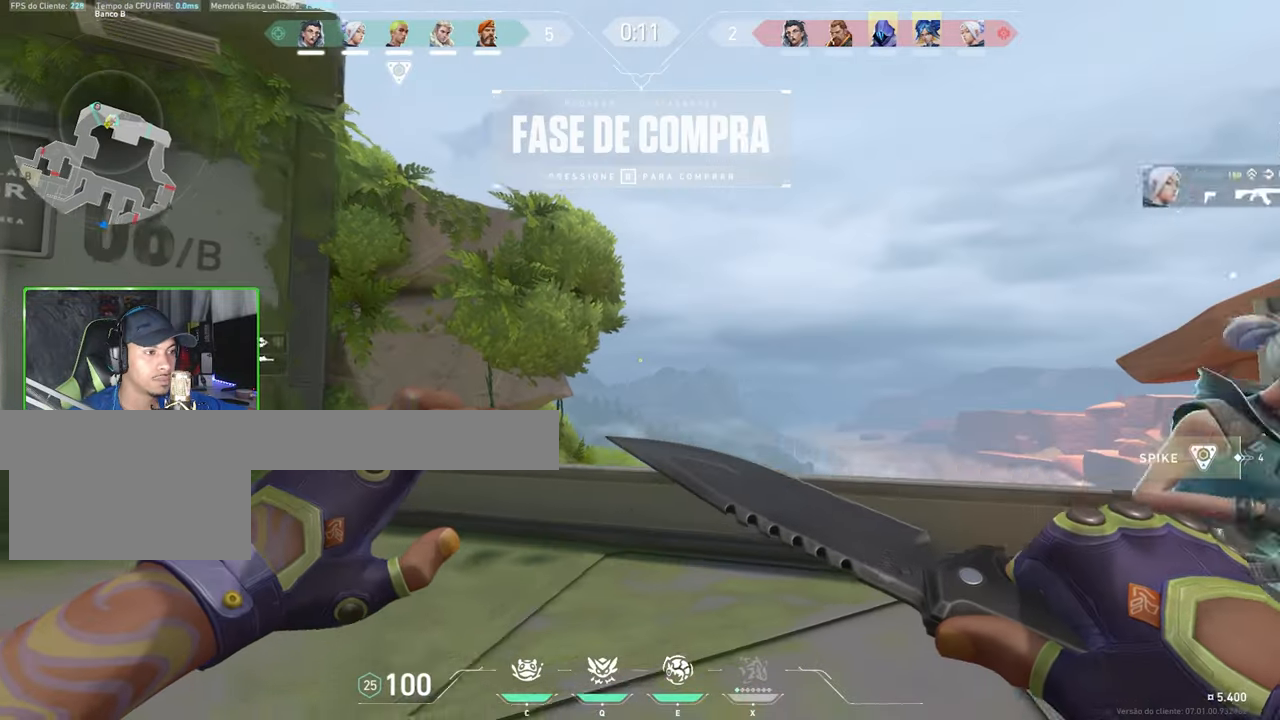
{"keys": ["space", "tab", "w"], "mouse": [], "mouse_move": "right", "events": [[216, "space", "down"], [300, "space", "up"], [300, "tab", "down"], [400, "space", "down"]]}
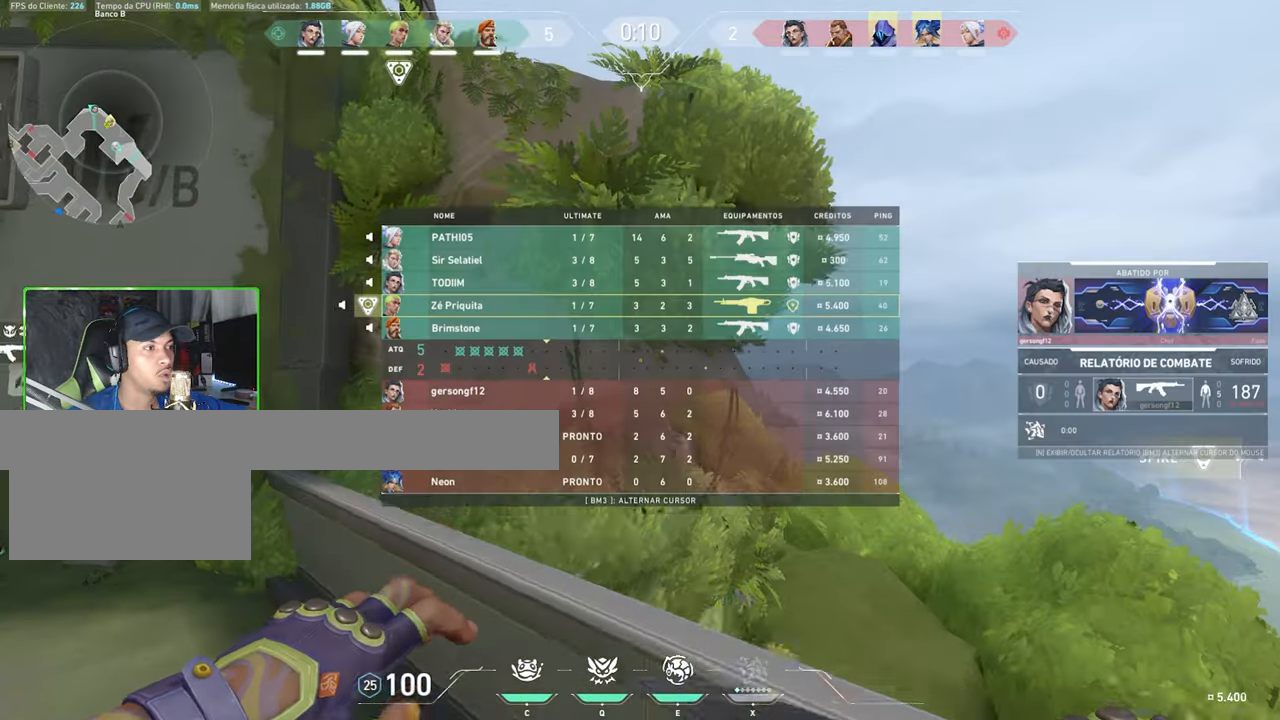
{"keys": ["w"], "mouse": [], "mouse_move": "still", "events": [[33, "space", "up"], [466, "tab", "up"]]}
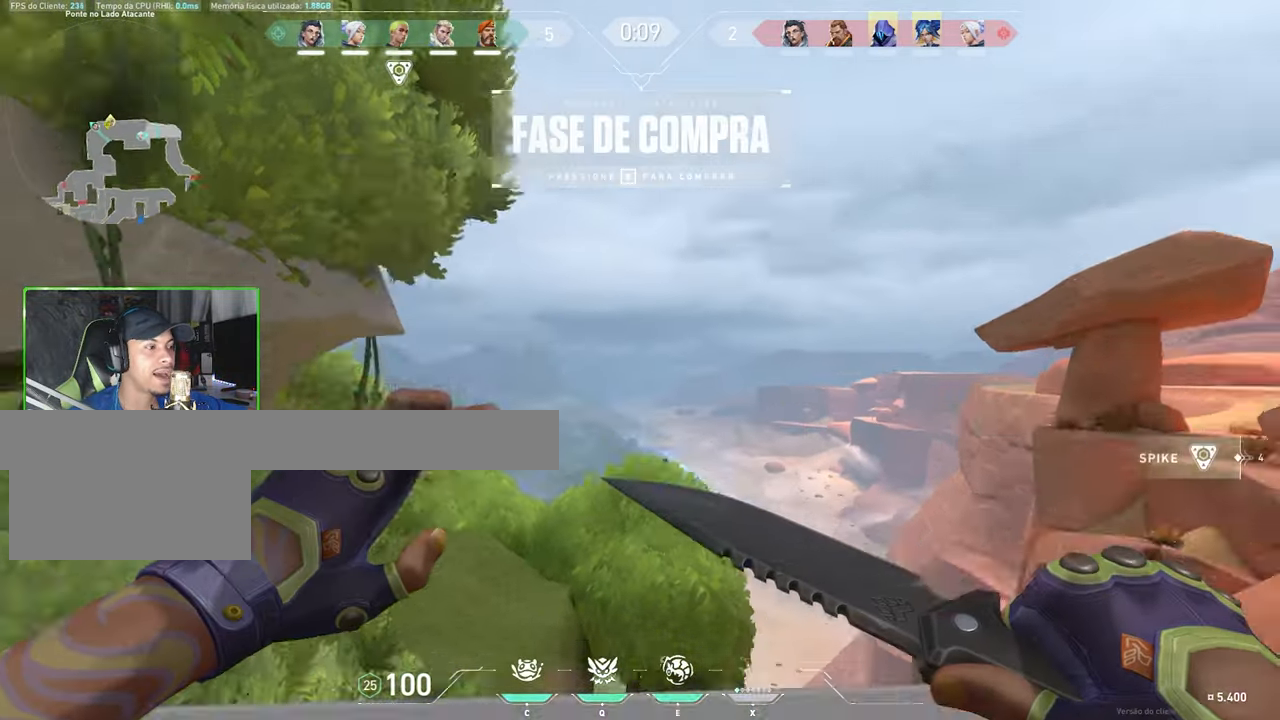
{"keys": ["w"], "mouse": [], "mouse_move": "down-left", "events": [[333, "w", "up"], [433, "w", "down"]]}
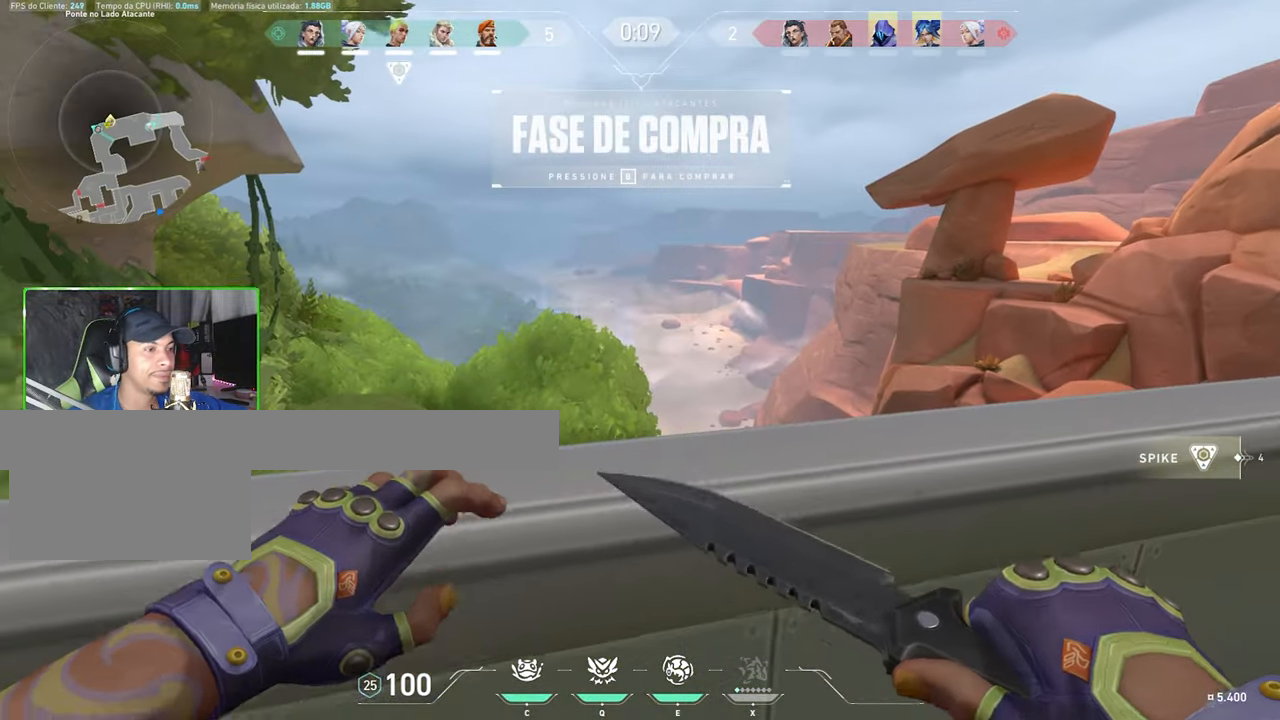
{"keys": [], "mouse": [], "mouse_move": "down", "events": [[83, "w", "up"]]}
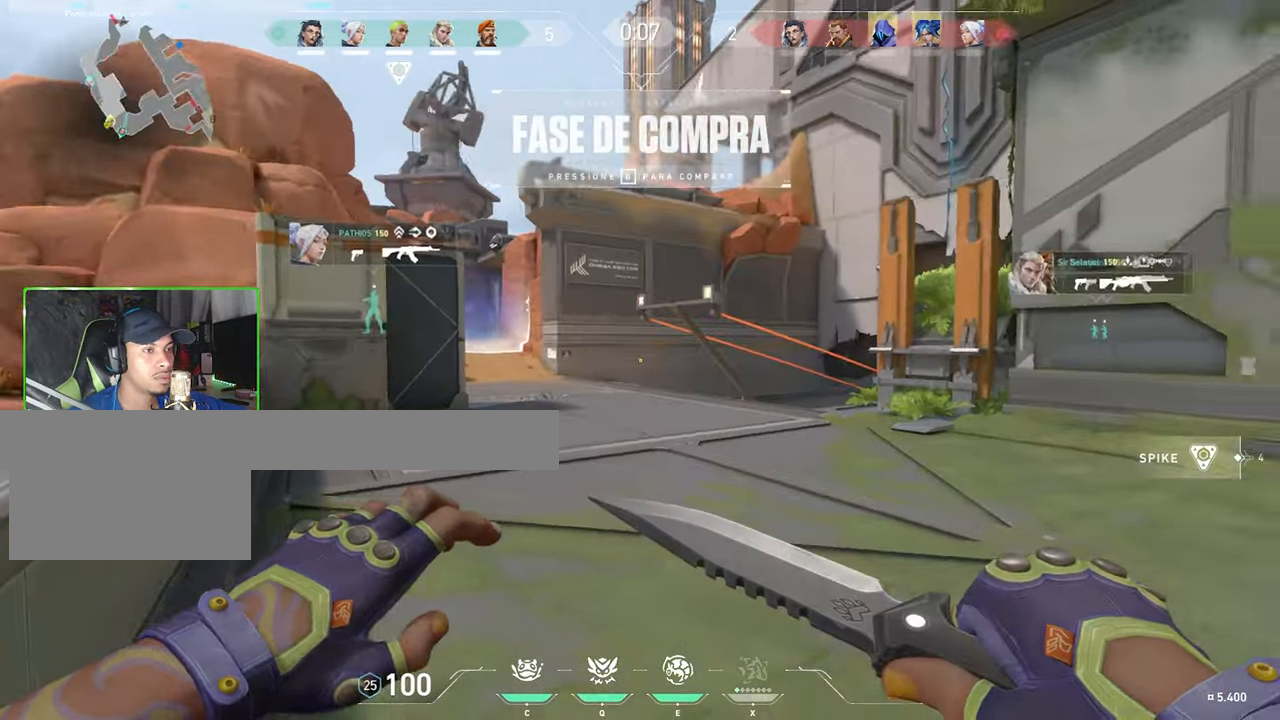
{"keys": ["w"], "mouse": [], "mouse_move": "left", "events": [[100, "w", "down"]]}
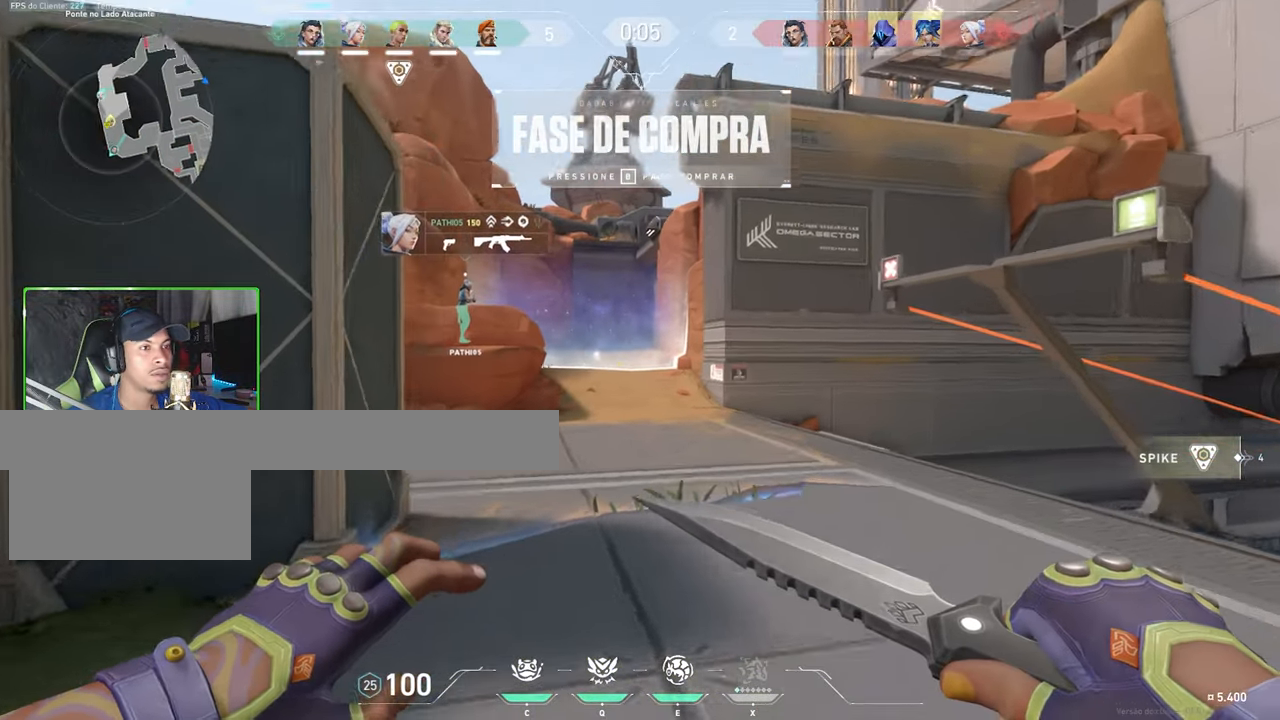
{"keys": ["w"], "mouse": [], "mouse_move": "still", "events": [[166, "space", "down"], [216, "space", "up"]]}